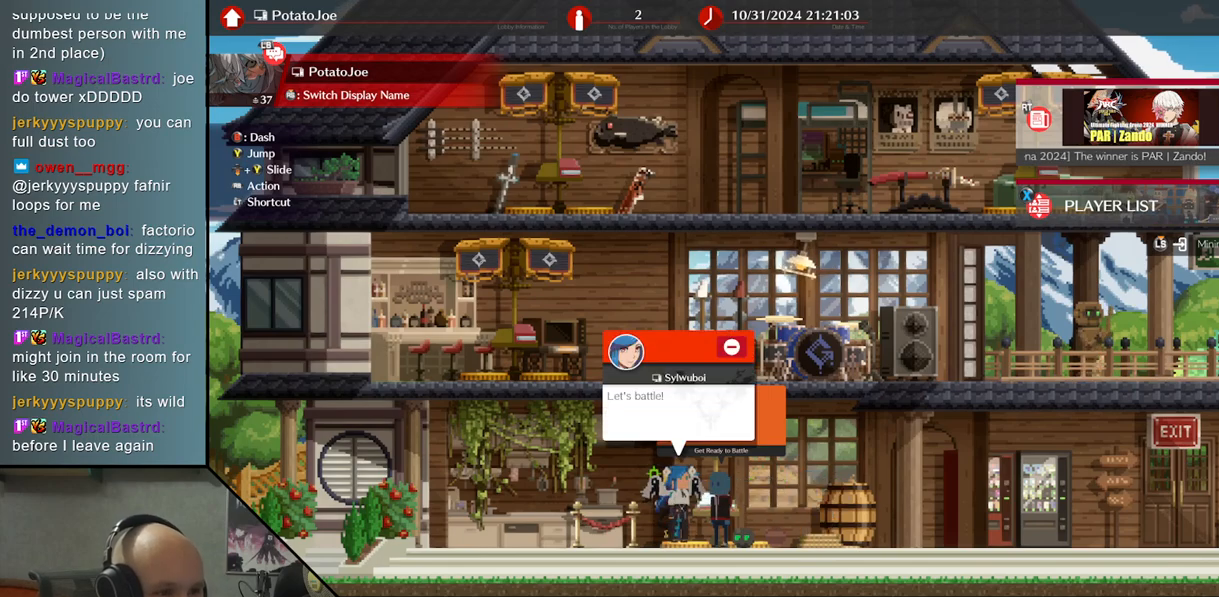
Gameplay with a controller (arcade stick); each line is a JSON object with the inputs held at the frame after it. "events" lists button and stick changes between this image and that frame as [ms after this image, input, new state], when the widget could be followed in between. Not read: L3 R3 other_buttons.
{"buttons": [], "left_stick": "center", "events": [[133, "left_stick", "left"], [233, "left_stick", "center"]]}
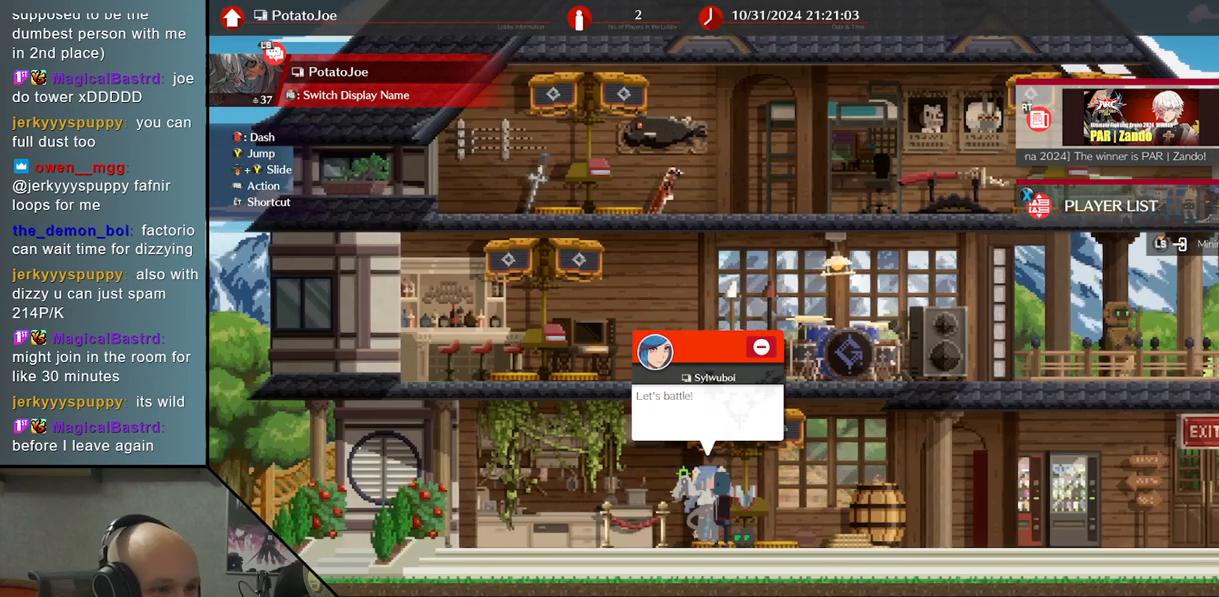
{"buttons": [], "left_stick": "center", "events": []}
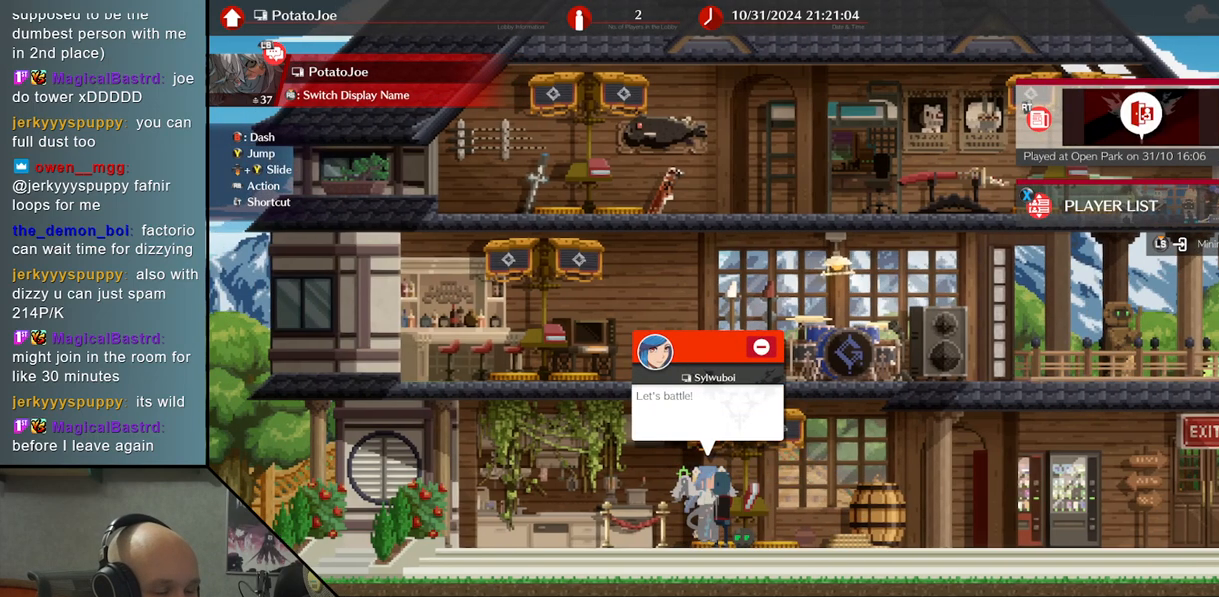
{"buttons": [], "left_stick": "center", "events": []}
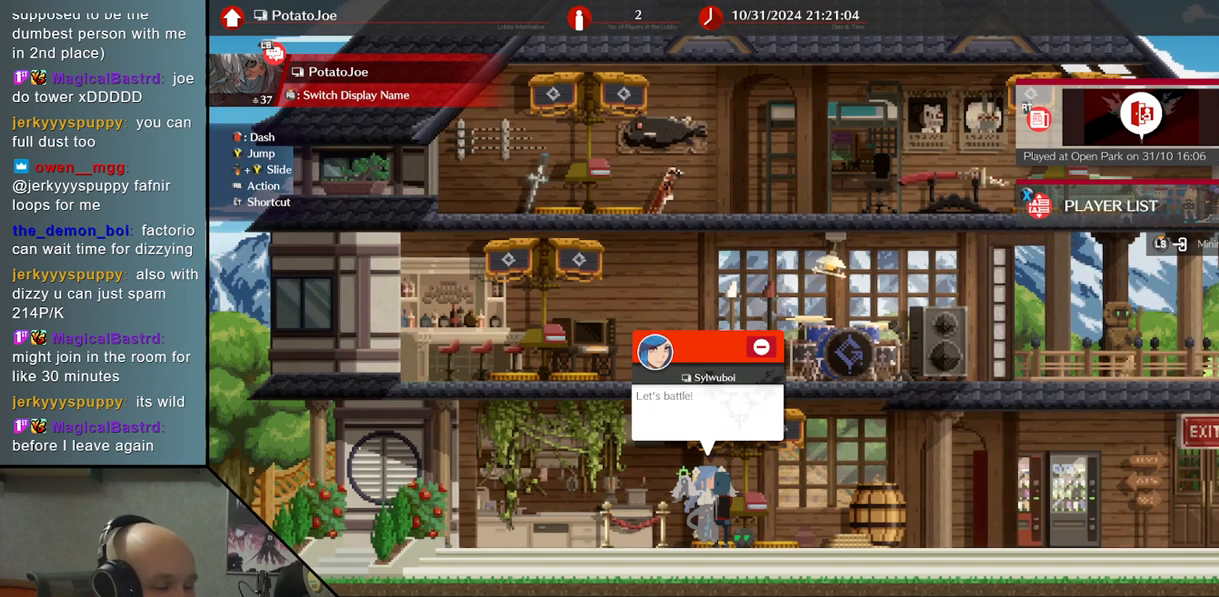
{"buttons": [], "left_stick": "right", "events": [[400, "left_stick", "right"]]}
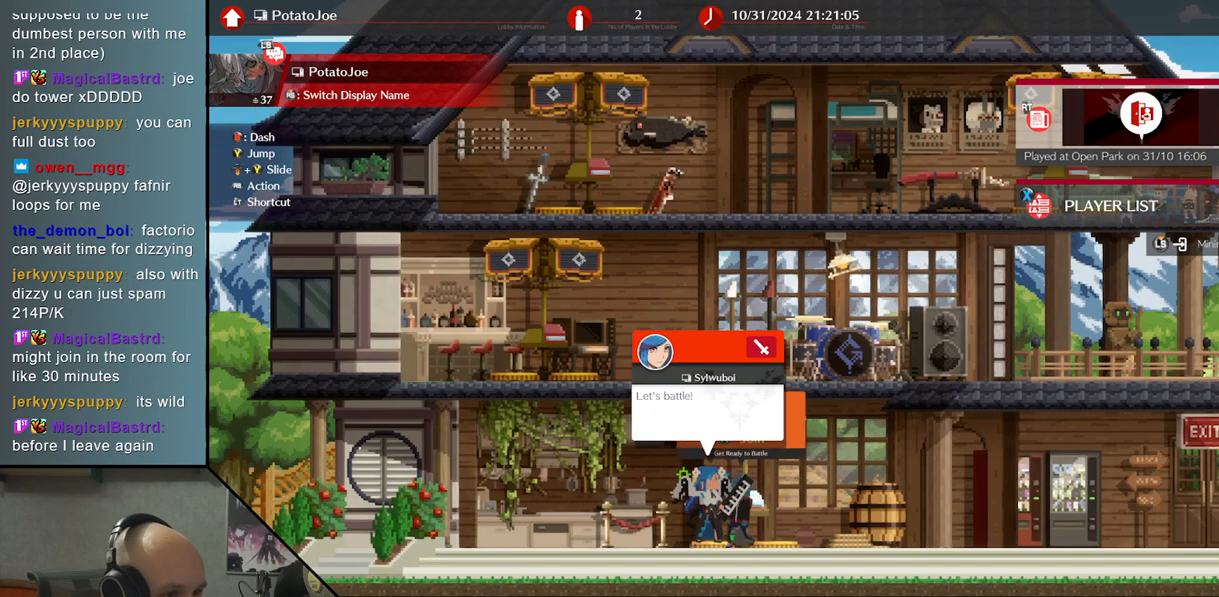
{"buttons": [], "left_stick": "left", "events": [[17, "left_stick", "center"], [417, "left_stick", "left"]]}
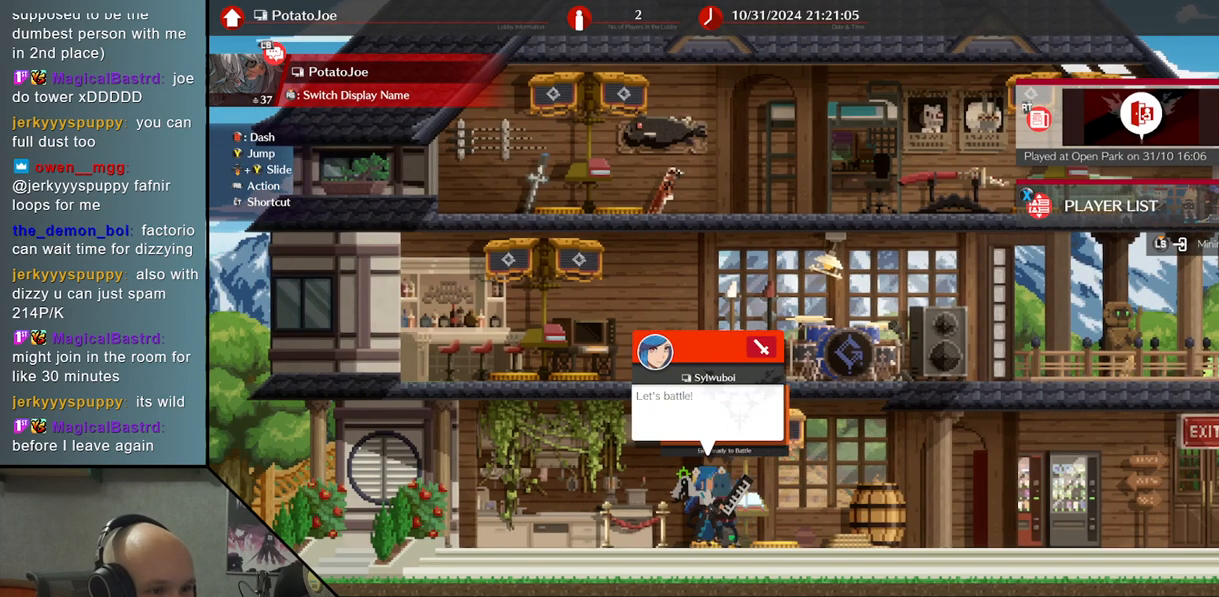
{"buttons": [], "left_stick": "right", "events": [[67, "left_stick", "center"], [383, "left_stick", "right"]]}
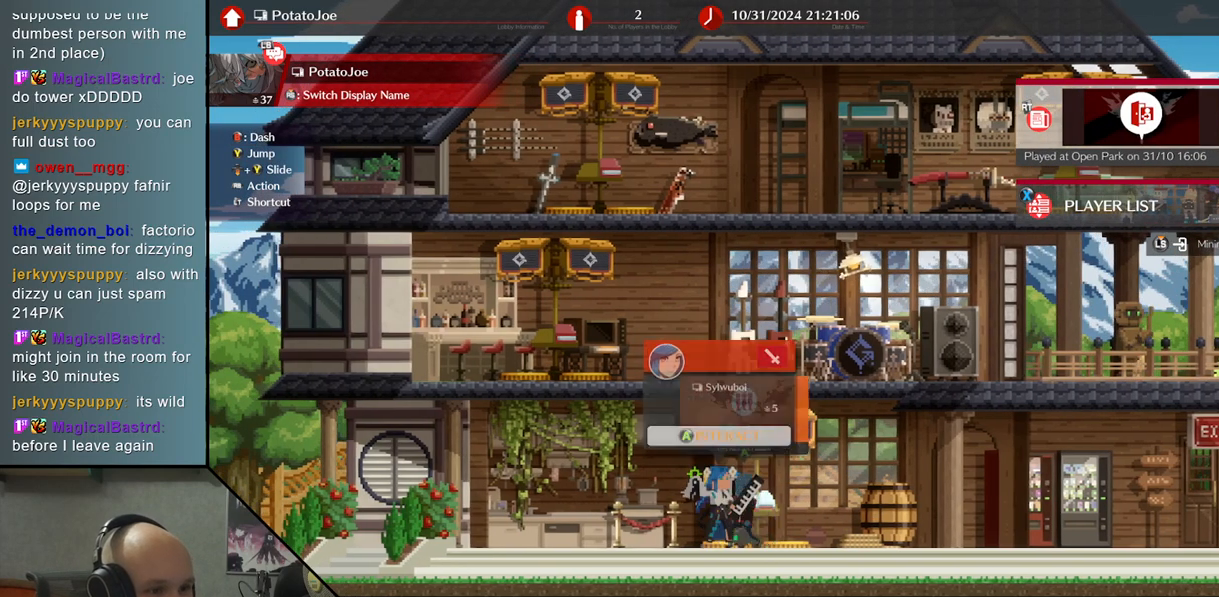
{"buttons": [], "left_stick": "left", "events": [[133, "left_stick", "center"], [483, "left_stick", "left"]]}
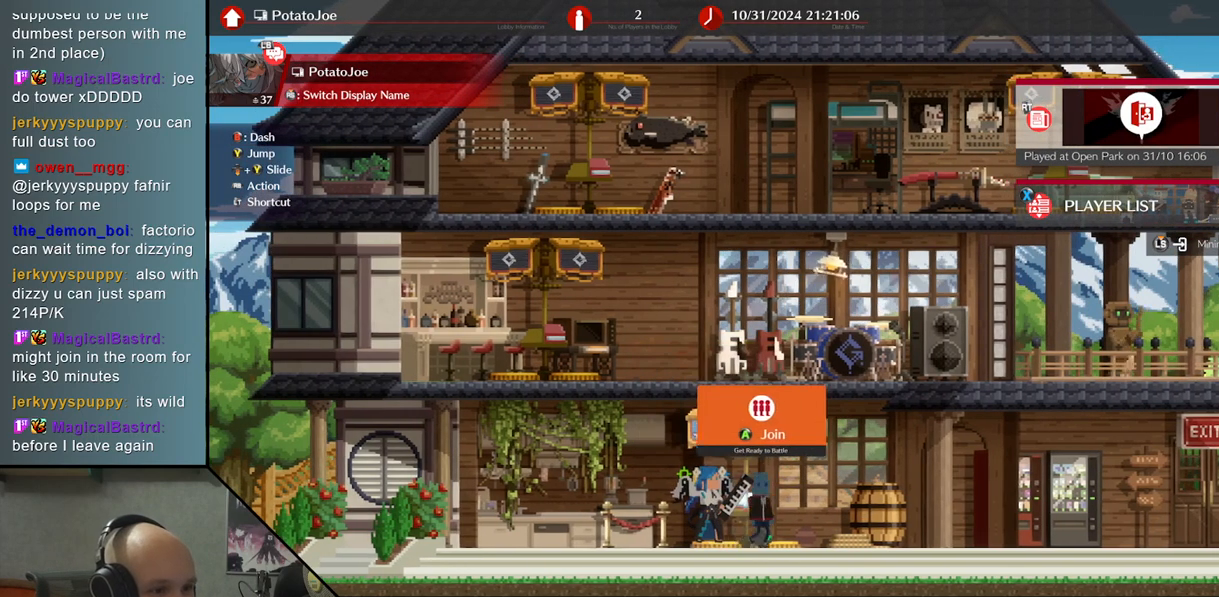
{"buttons": [], "left_stick": "center", "events": [[200, "left_stick", "center"]]}
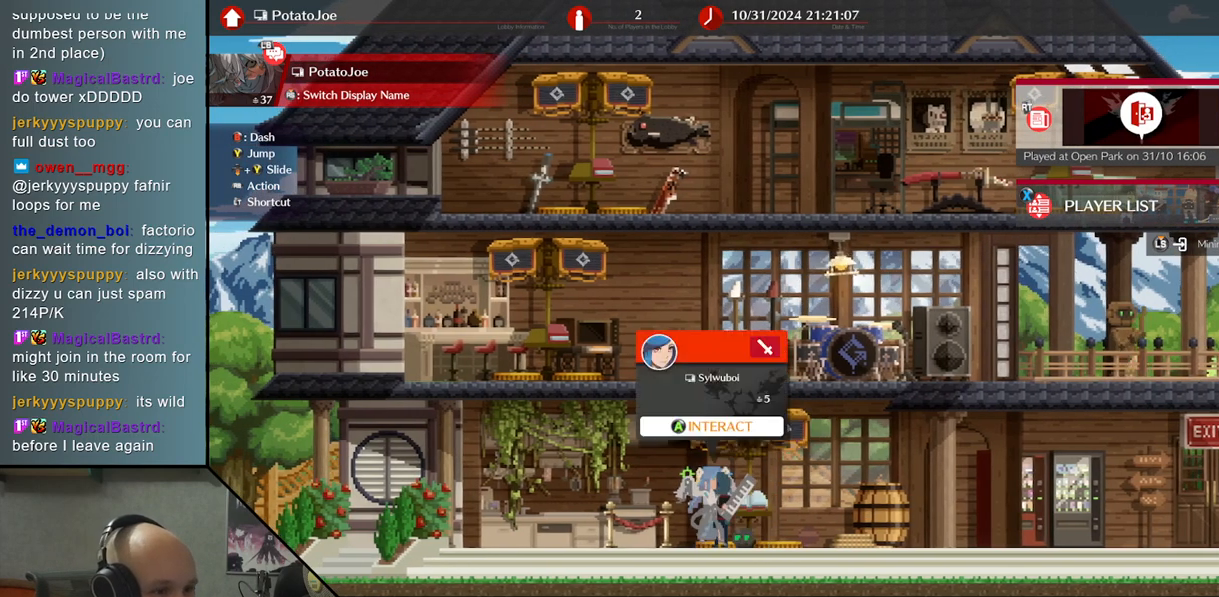
{"buttons": [], "left_stick": "center", "events": []}
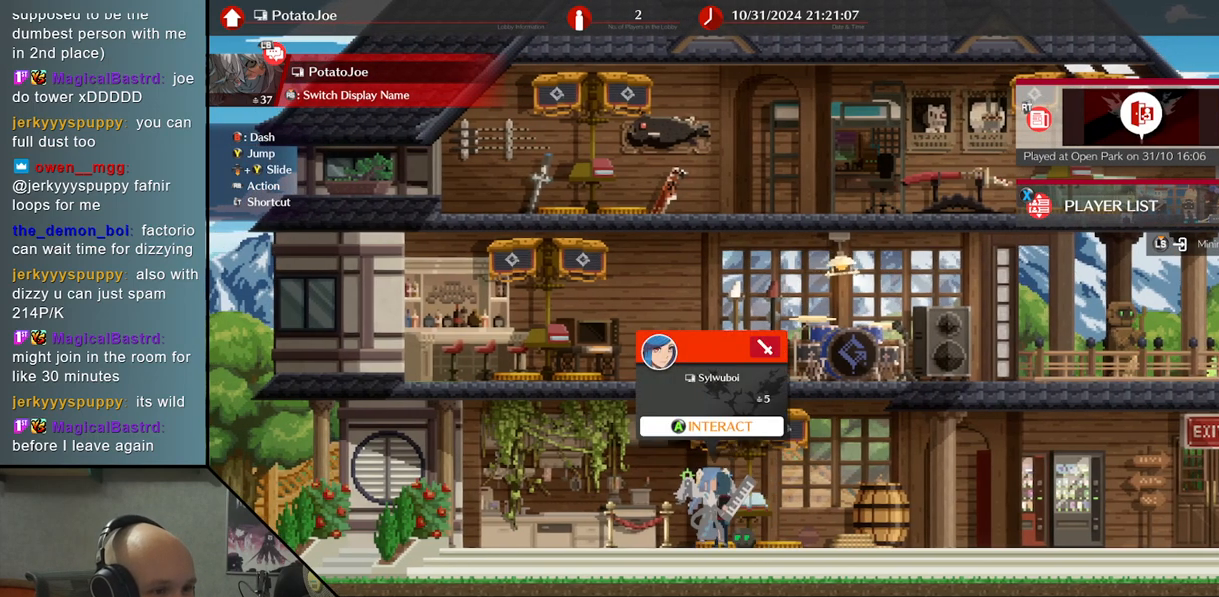
{"buttons": [], "left_stick": "center", "events": []}
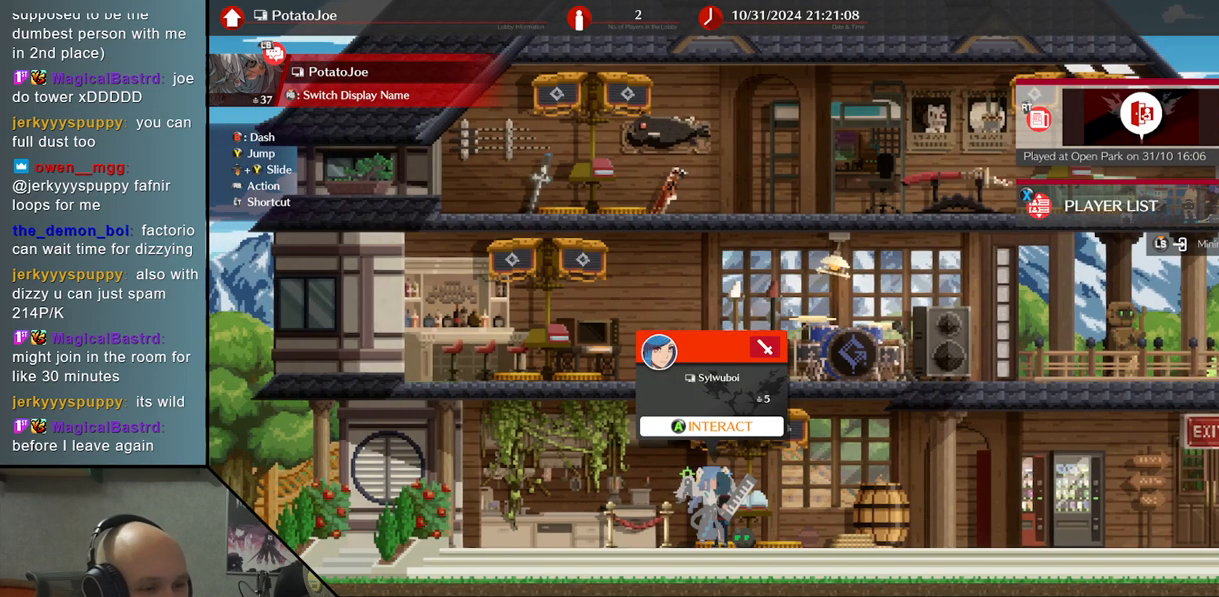
{"buttons": [], "left_stick": "center", "events": []}
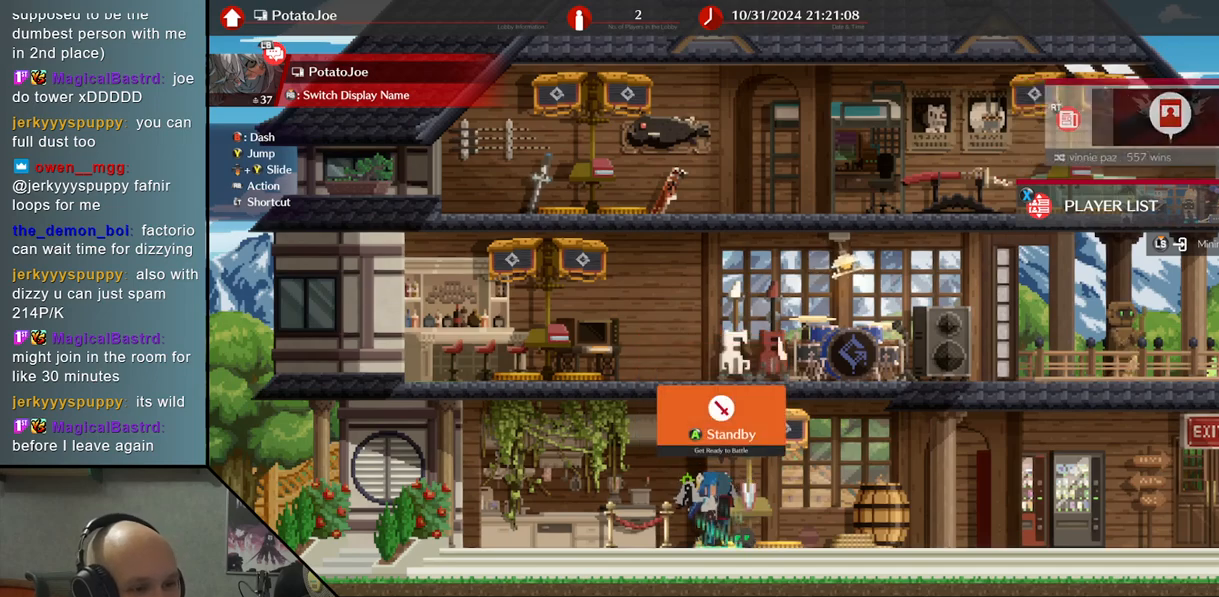
{"buttons": [], "left_stick": "center", "events": []}
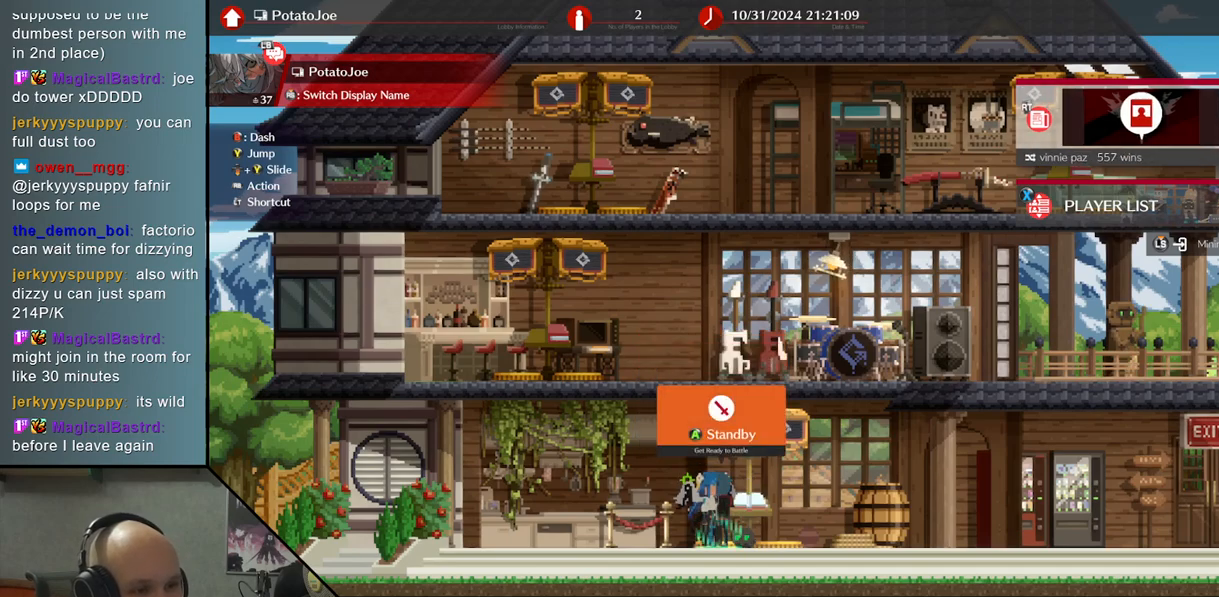
{"buttons": [], "left_stick": "center", "events": [[200, "CROSS", "down"], [283, "CROSS", "up"]]}